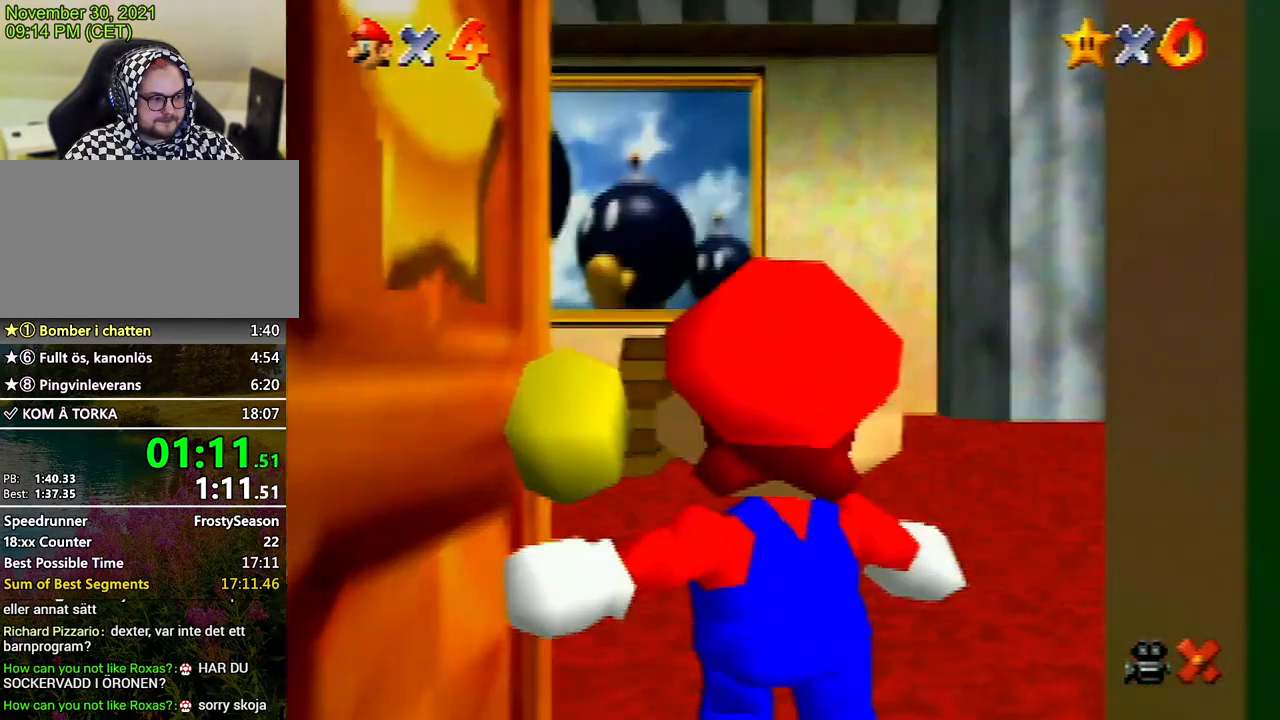
Gameplay with a controller (Nintendo layout); each line is a JSON object with the inputs held at the frame after it. "events" lists button and stick changes between this image and that frame as [ms after this image, input, new state], when the widget could be followed in between. Not read: L3 R3.
{"buttons": [], "left_stick": "up", "events": []}
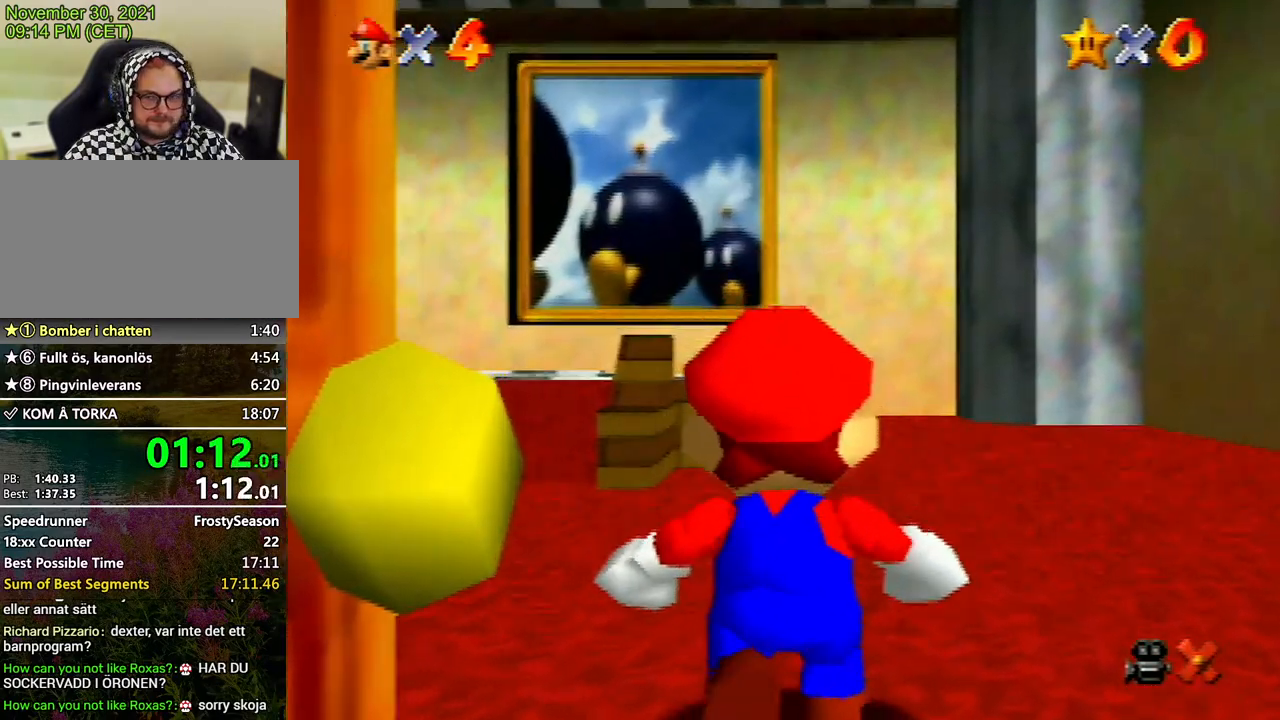
{"buttons": [], "left_stick": "up", "events": []}
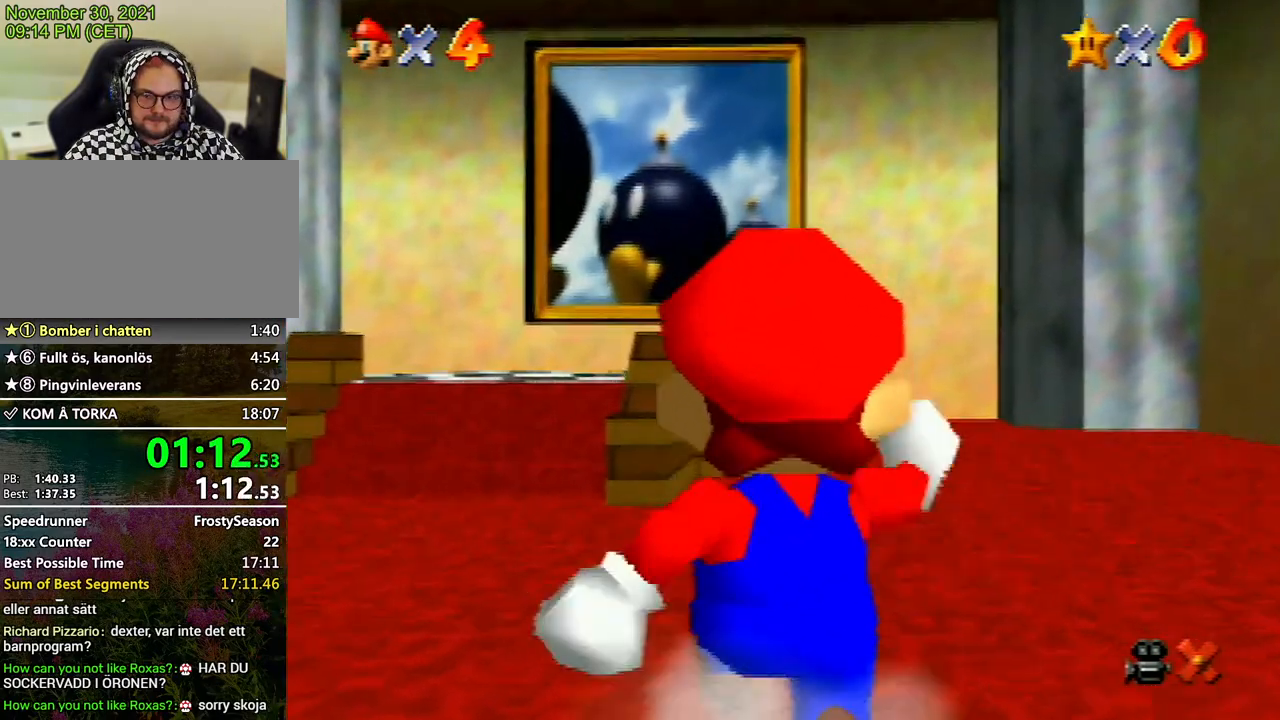
{"buttons": ["Z"], "left_stick": "up", "events": [[133, "Z", "down"], [167, "A", "down"], [267, "A", "up"]]}
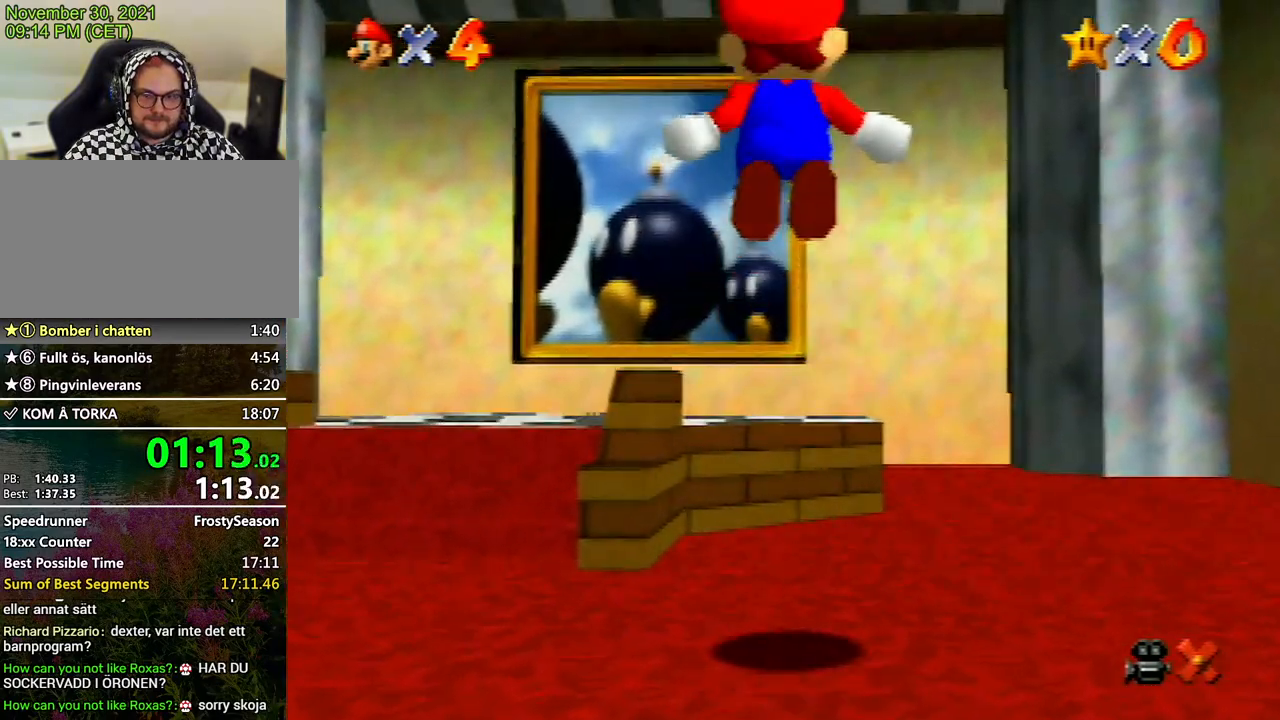
{"buttons": ["Z"], "left_stick": "up", "events": []}
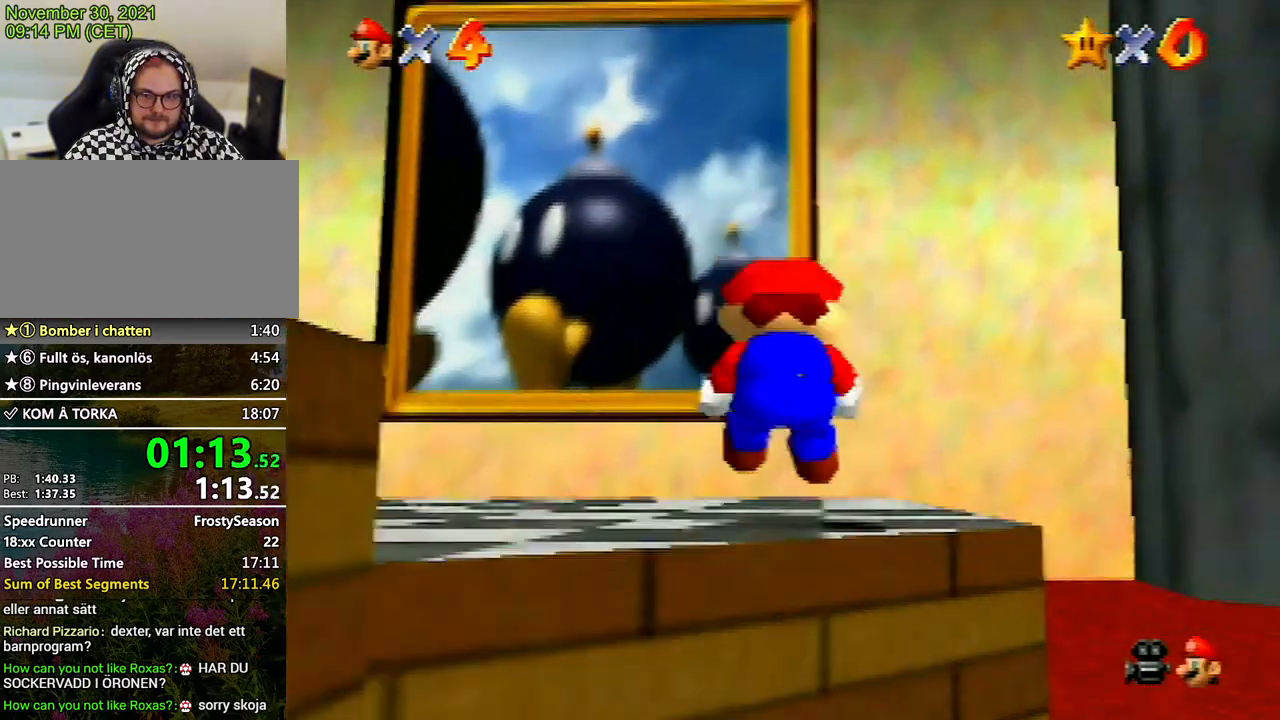
{"buttons": ["Z"], "left_stick": "up", "events": [[100, "A", "down"], [200, "A", "up"]]}
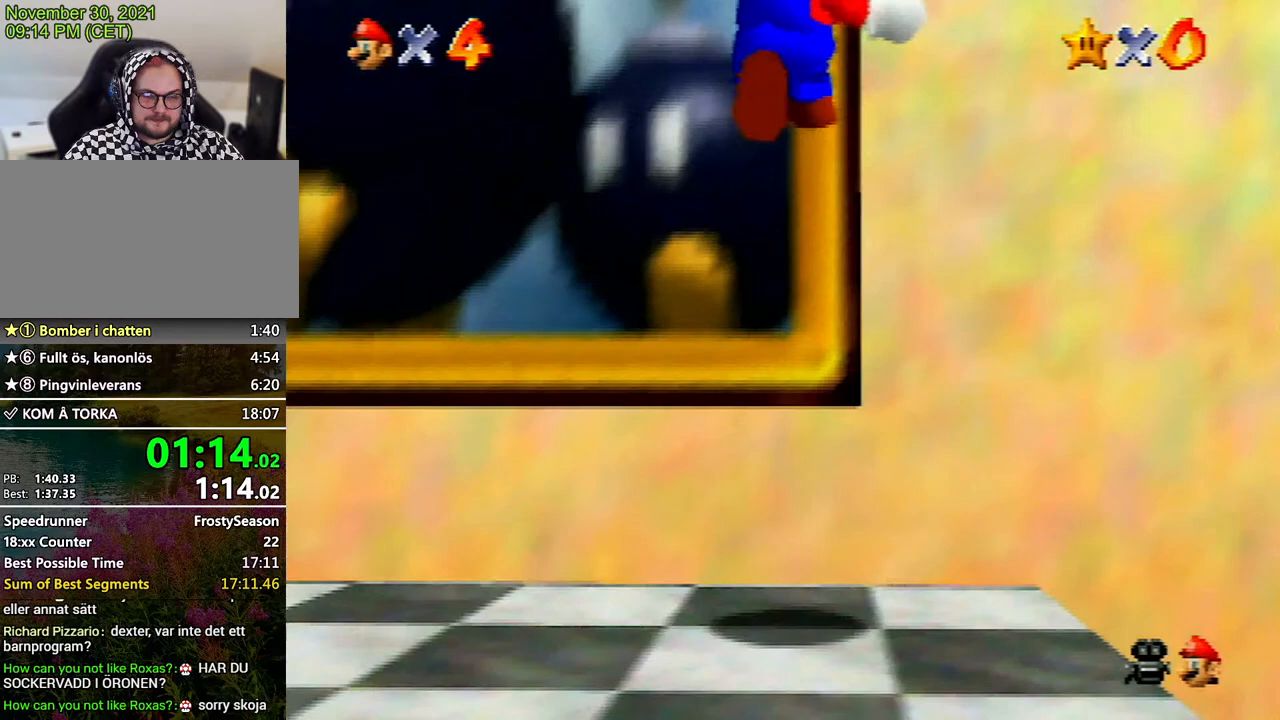
{"buttons": [], "left_stick": "center", "events": [[200, "Z", "up"], [267, "left_stick", "center"], [400, "A", "down"], [467, "A", "up"]]}
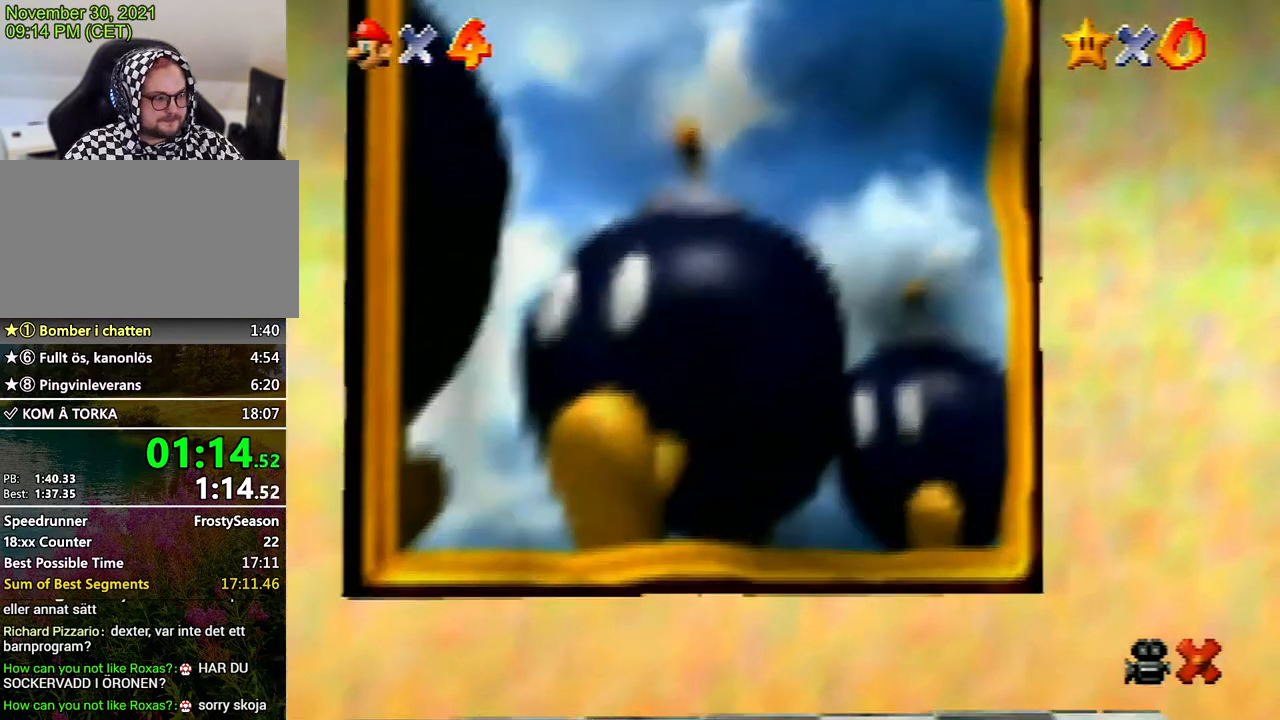
{"buttons": ["A"], "left_stick": "center", "events": [[33, "A", "down"], [133, "A", "up"], [200, "A", "down"], [267, "A", "up"], [333, "A", "down"], [467, "A", "up"], [500, "A", "down"]]}
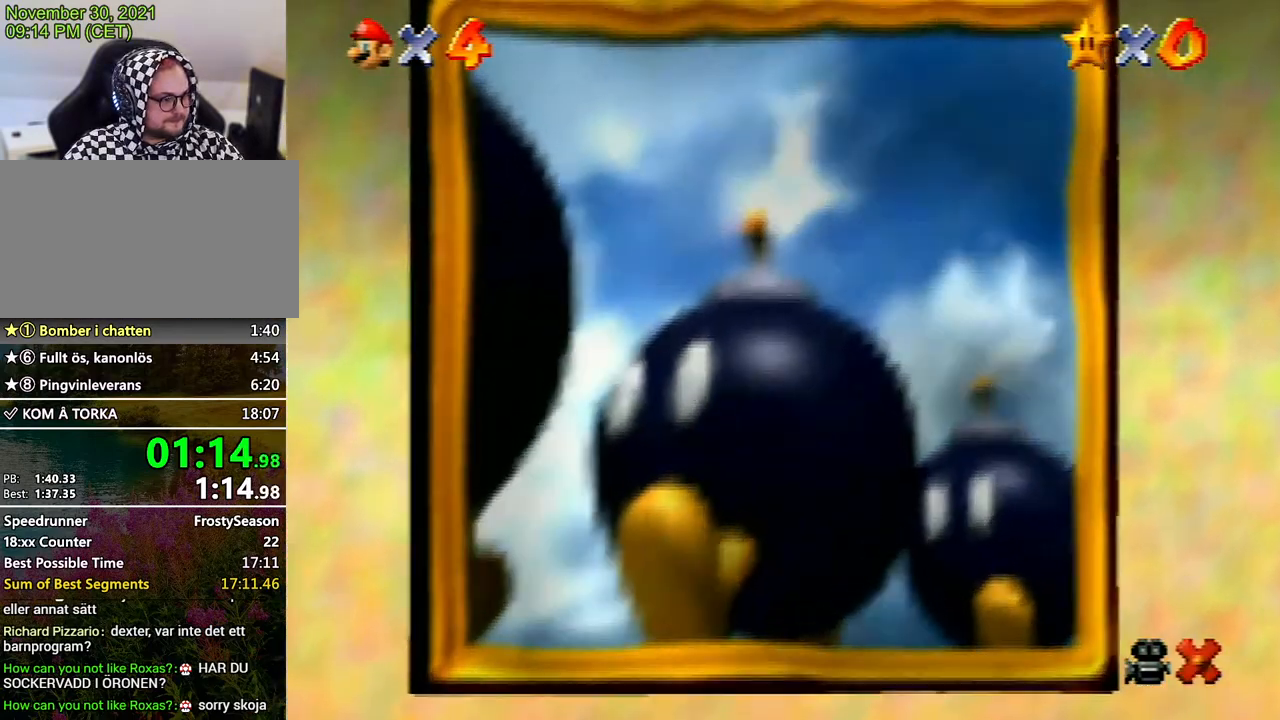
{"buttons": ["A"], "left_stick": "center", "events": [[100, "A", "up"], [133, "A", "down"], [233, "A", "up"], [367, "A", "down"], [400, "A", "up"], [433, "A", "down"]]}
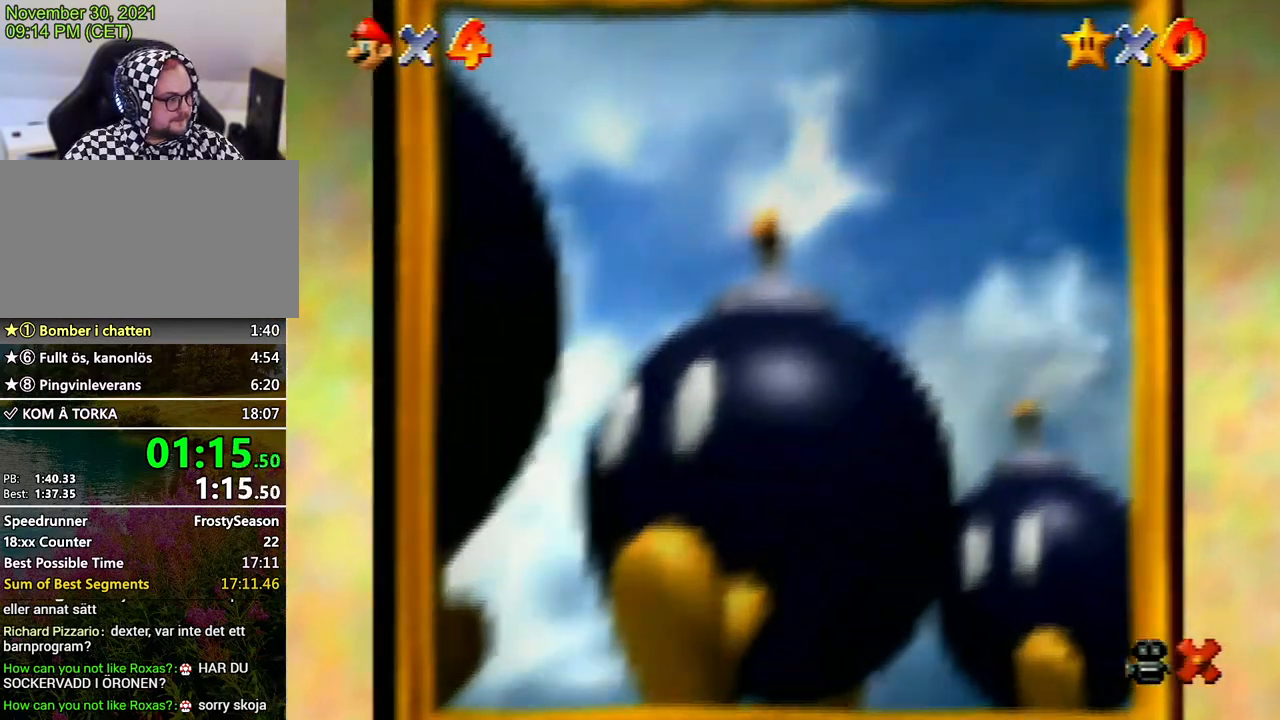
{"buttons": [], "left_stick": "center", "events": [[33, "A", "up"], [100, "A", "down"], [167, "A", "up"], [300, "A", "down"], [500, "A", "up"]]}
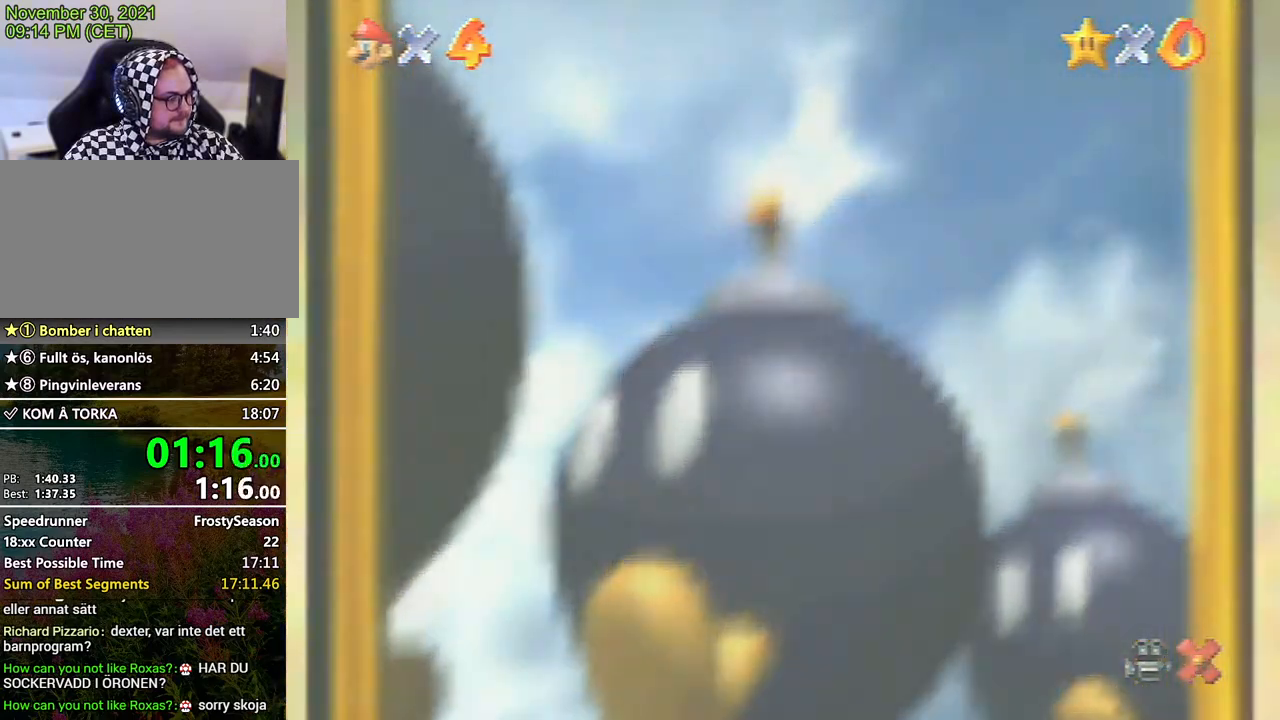
{"buttons": [], "left_stick": "center", "events": [[67, "A", "down"], [133, "A", "up"], [233, "A", "down"], [300, "A", "up"], [400, "A", "down"], [467, "A", "up"]]}
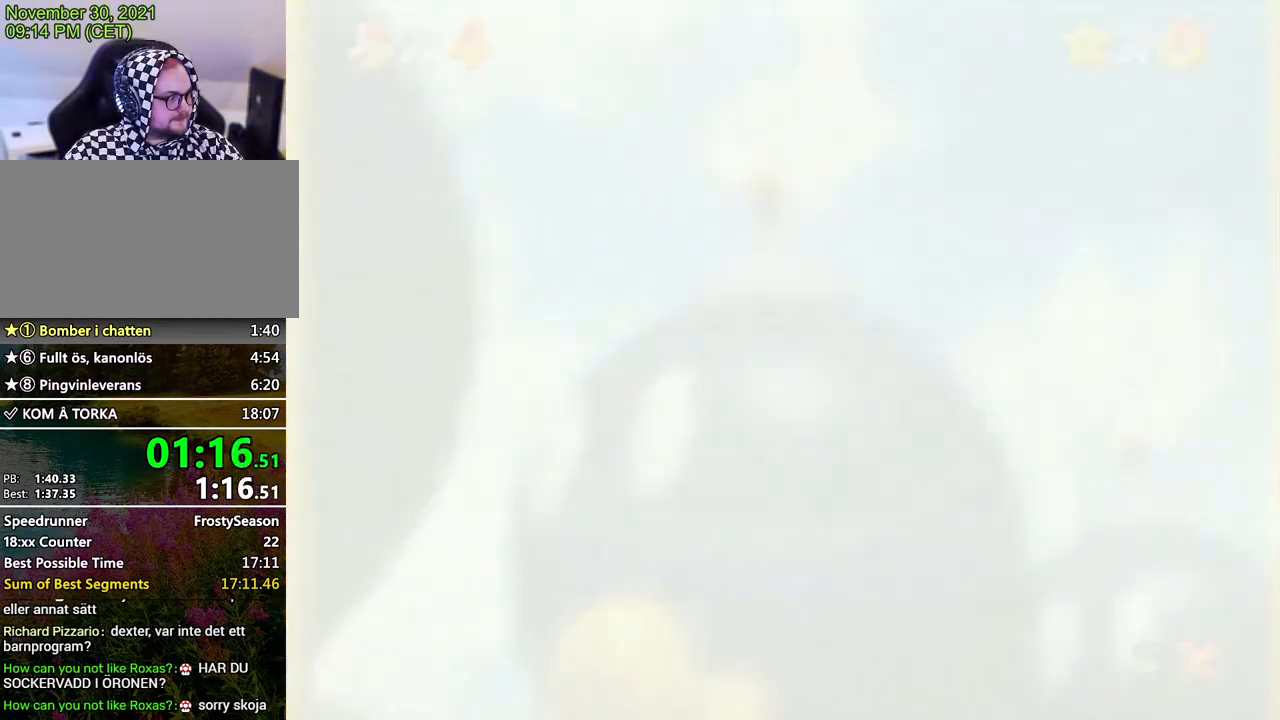
{"buttons": [], "left_stick": "center", "events": [[33, "A", "down"], [200, "A", "up"], [400, "A", "down"], [467, "A", "up"]]}
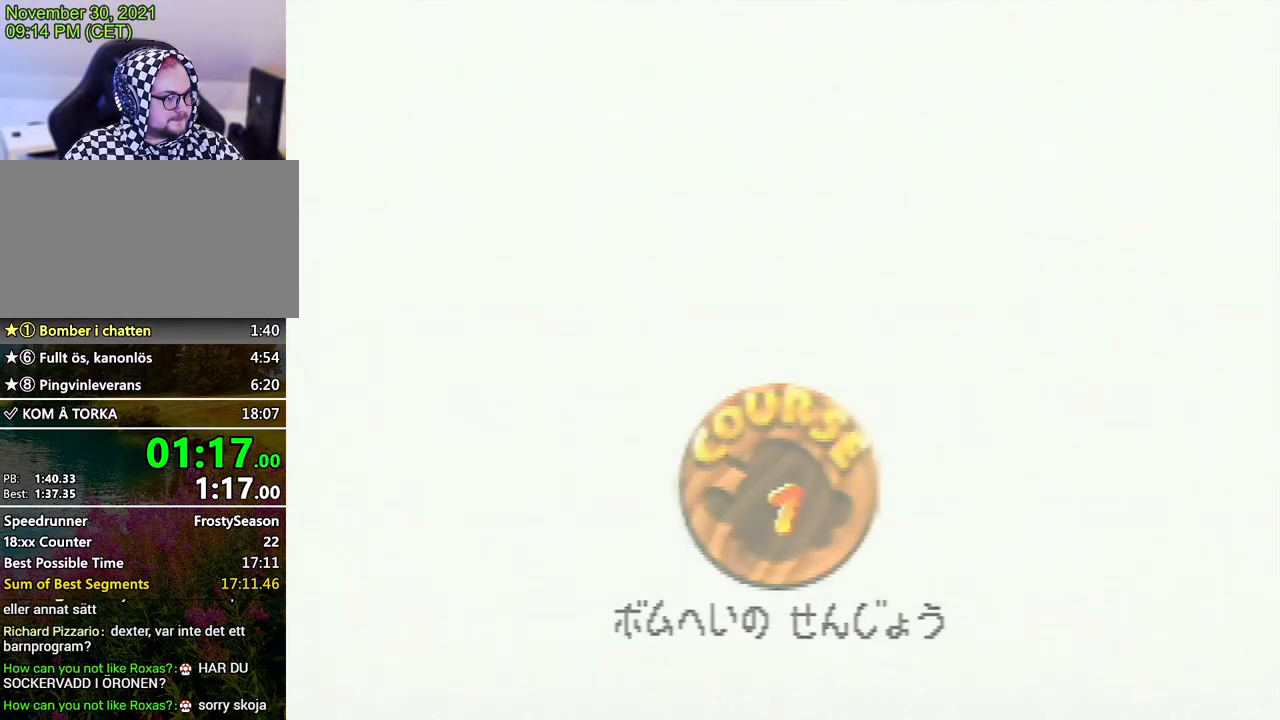
{"buttons": ["A"], "left_stick": "center", "events": [[33, "A", "down"], [100, "A", "up"], [133, "A", "down"], [200, "A", "up"], [433, "A", "down"]]}
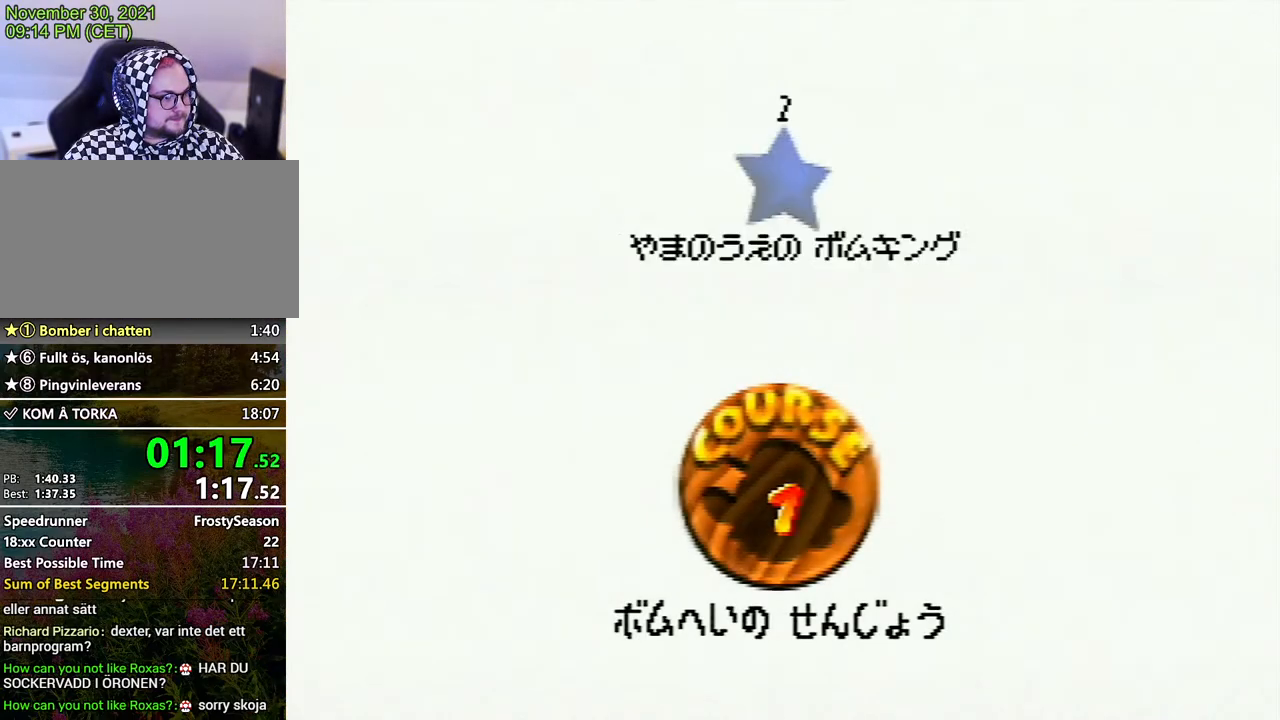
{"buttons": ["A"], "left_stick": "center", "events": [[33, "A", "up"], [67, "A", "down"], [167, "A", "up"], [200, "A", "down"], [267, "A", "up"], [367, "A", "down"], [433, "A", "up"], [500, "A", "down"]]}
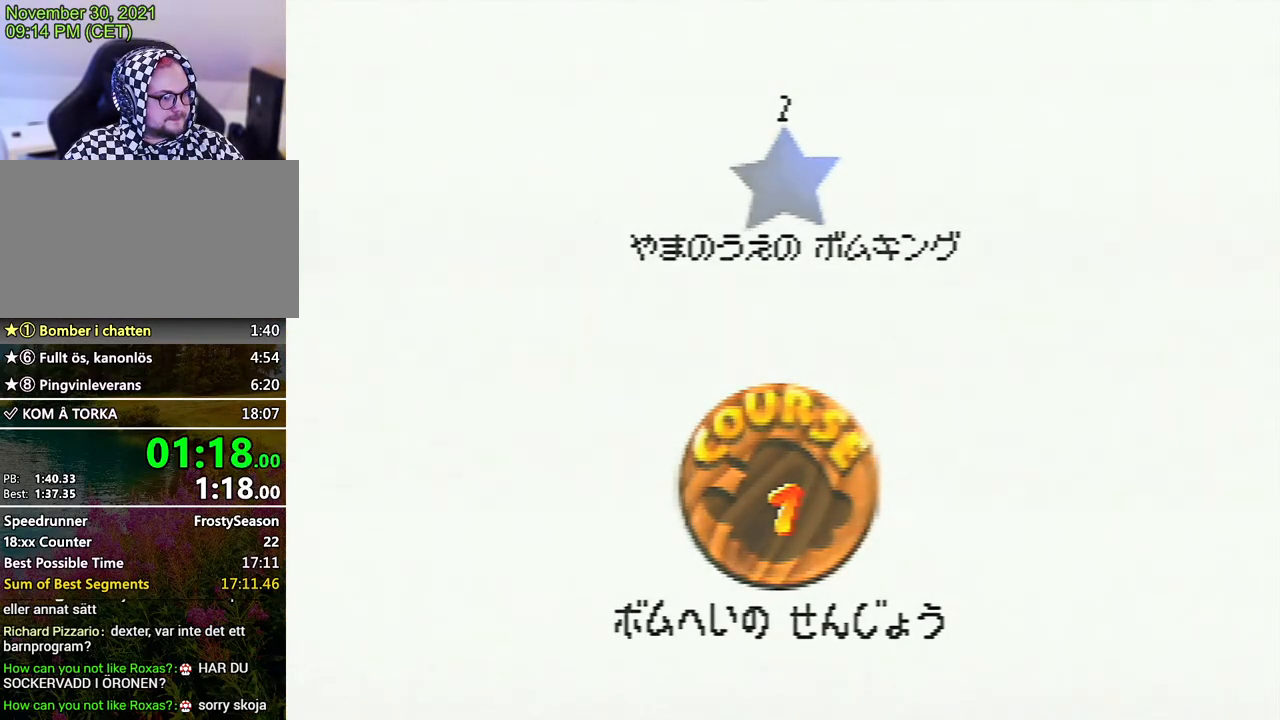
{"buttons": [], "left_stick": "center", "events": [[33, "A", "up"]]}
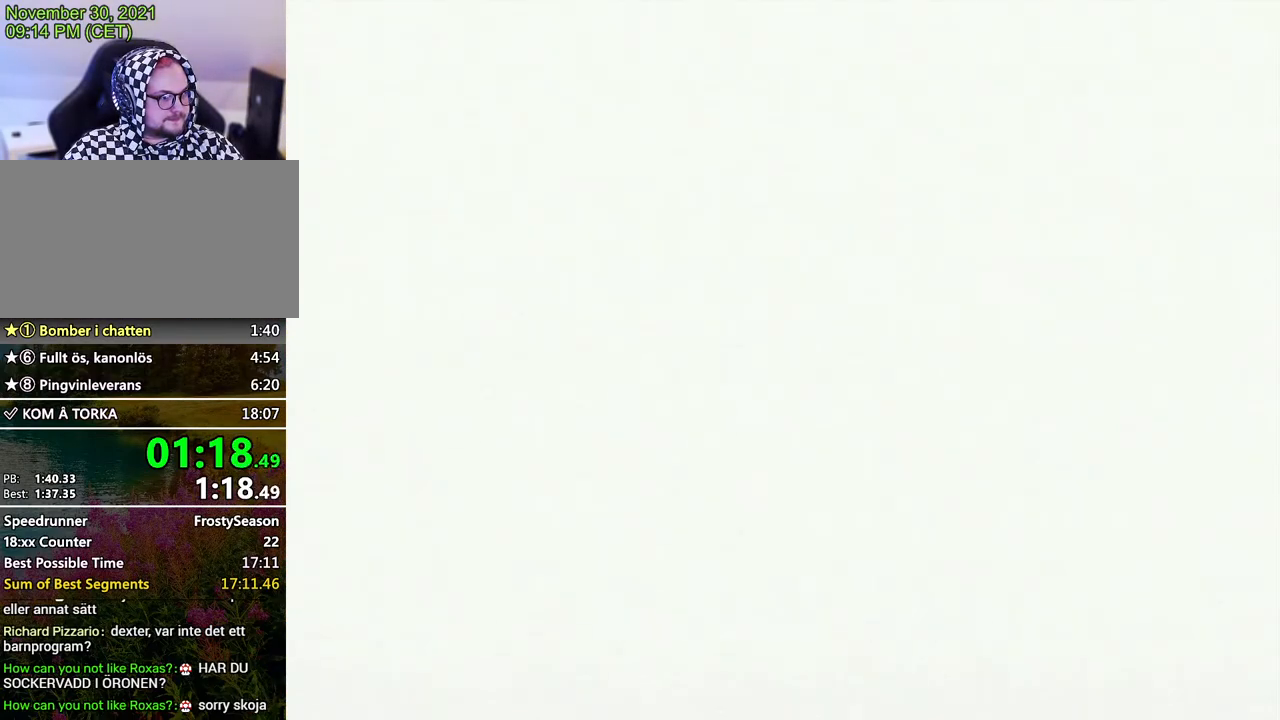
{"buttons": [], "left_stick": "center", "events": []}
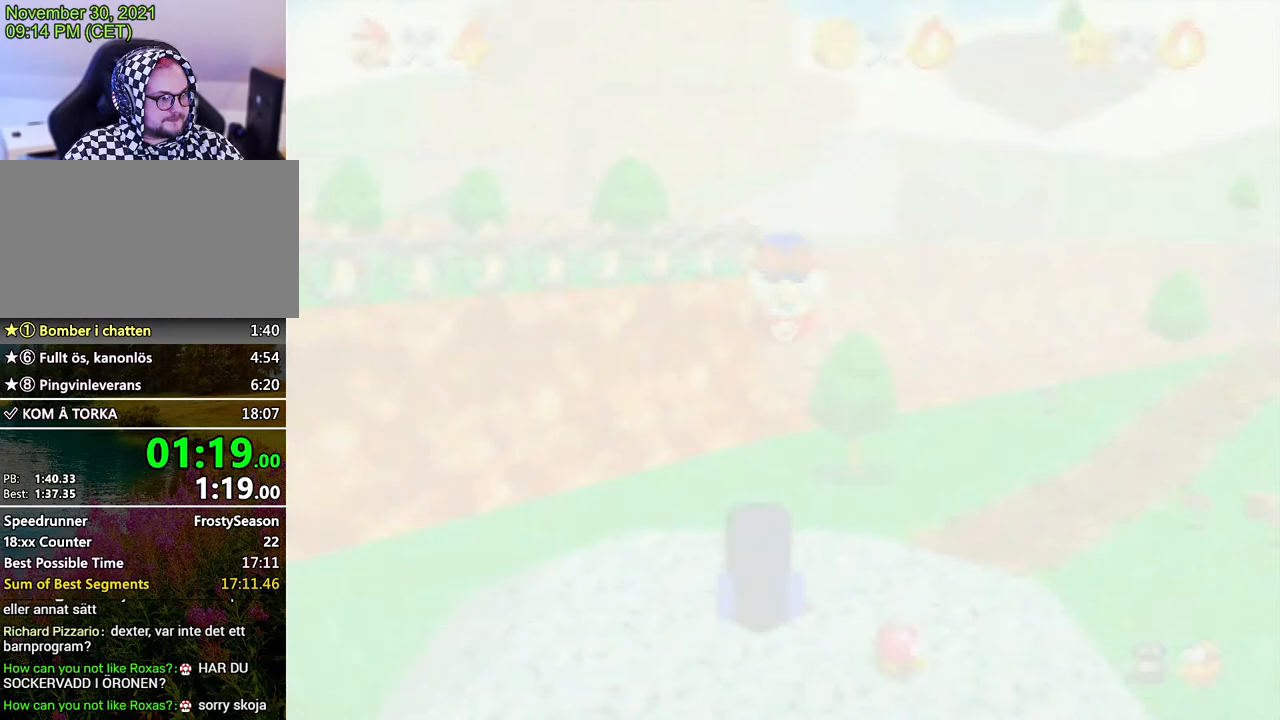
{"buttons": [], "left_stick": "center", "events": [[133, "C_LEFT", "down"], [167, "C_DOWN", "down"], [233, "C_LEFT", "up"], [433, "C_DOWN", "up"]]}
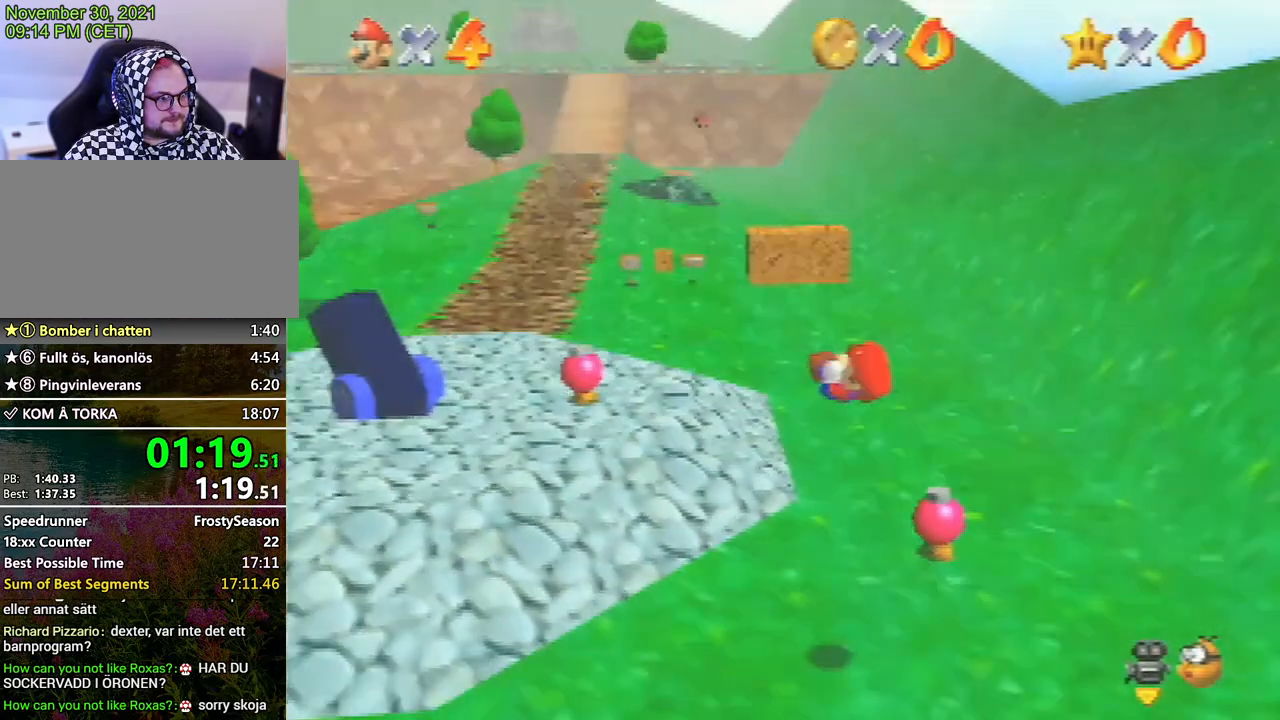
{"buttons": ["A"], "left_stick": "up", "events": [[33, "left_stick", "up"], [500, "A", "down"]]}
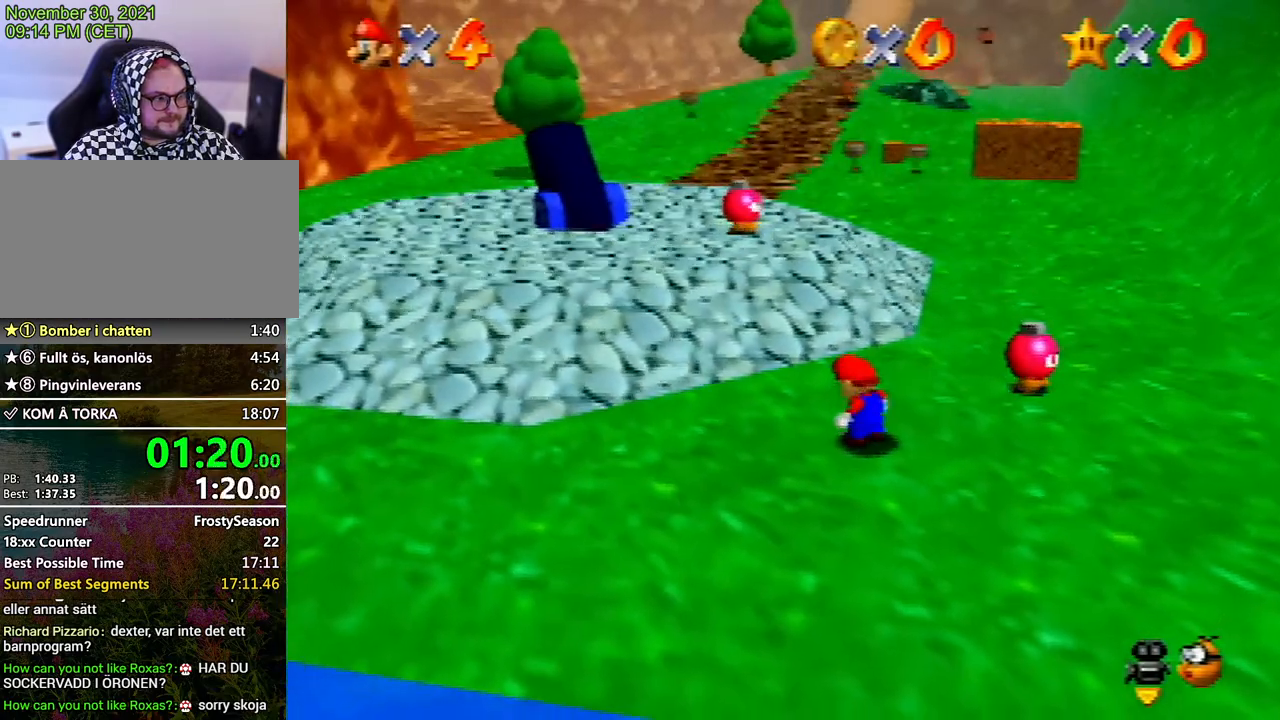
{"buttons": ["A"], "left_stick": "up", "events": [[100, "A", "up"], [133, "A", "down"], [200, "A", "up"], [300, "A", "down"], [400, "A", "up"], [433, "A", "down"]]}
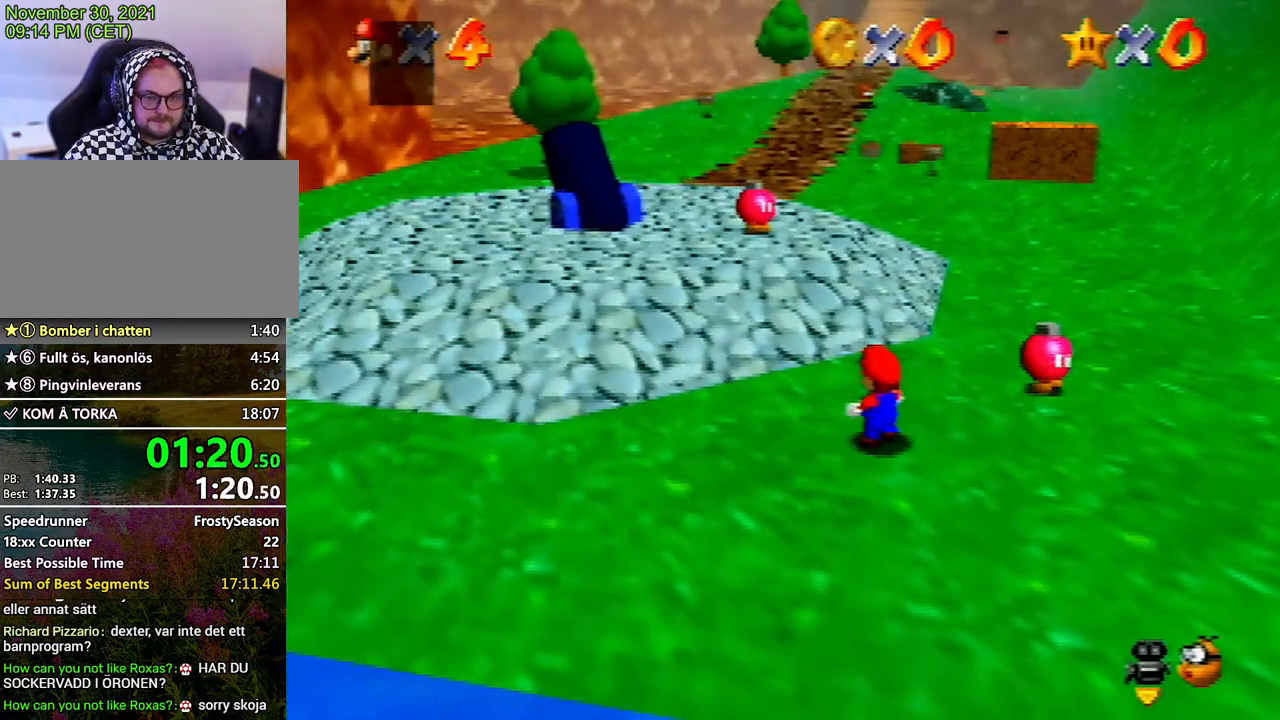
{"buttons": ["A"], "left_stick": "up", "events": [[33, "A", "up"], [67, "A", "down"], [100, "B", "down"], [133, "A", "up"], [133, "B", "up"], [200, "A", "down"], [300, "B", "down"], [333, "B", "up"]]}
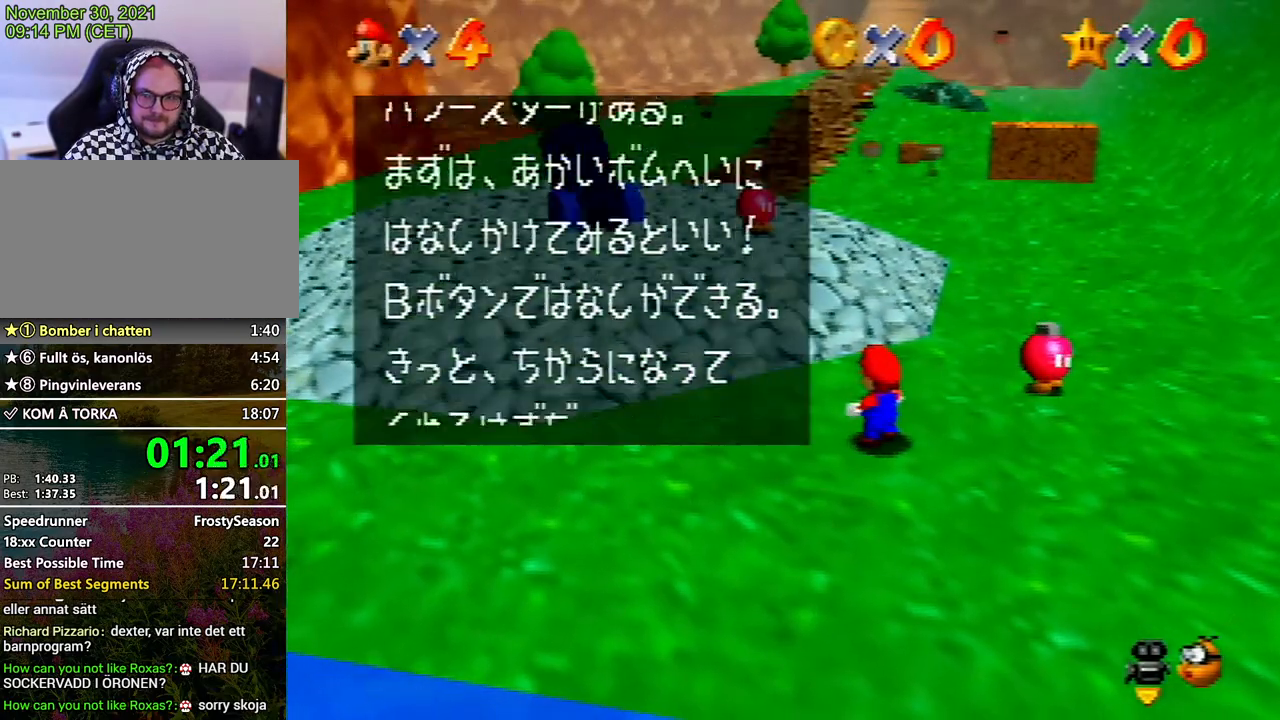
{"buttons": [], "left_stick": "up", "events": [[33, "A", "up"], [67, "A", "down"], [67, "B", "down"], [167, "A", "up"], [167, "B", "up"], [200, "A", "down"], [200, "B", "down"], [233, "A", "up"], [233, "B", "up"], [300, "A", "down"], [333, "B", "down"], [367, "B", "up"], [433, "B", "down"], [467, "B", "up"], [500, "A", "up"]]}
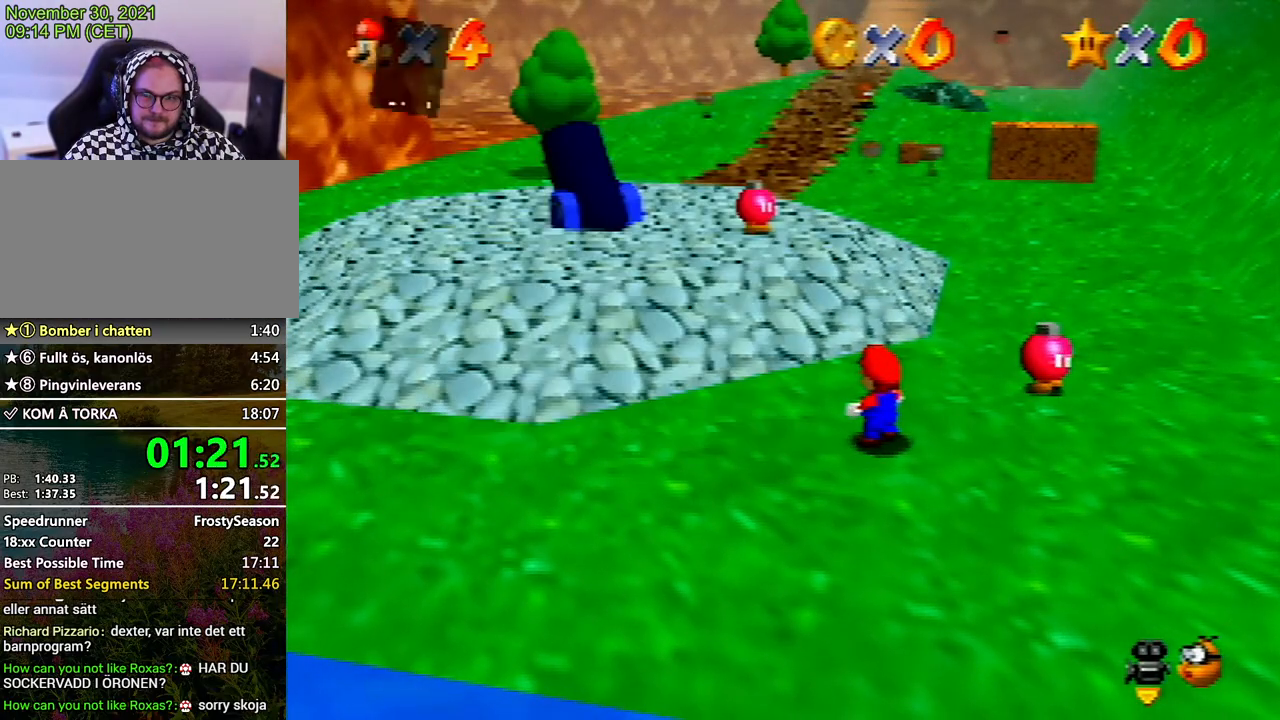
{"buttons": ["Z"], "left_stick": "up", "events": [[33, "A", "down"], [33, "B", "down"], [167, "A", "up"], [167, "B", "up"], [467, "Z", "down"]]}
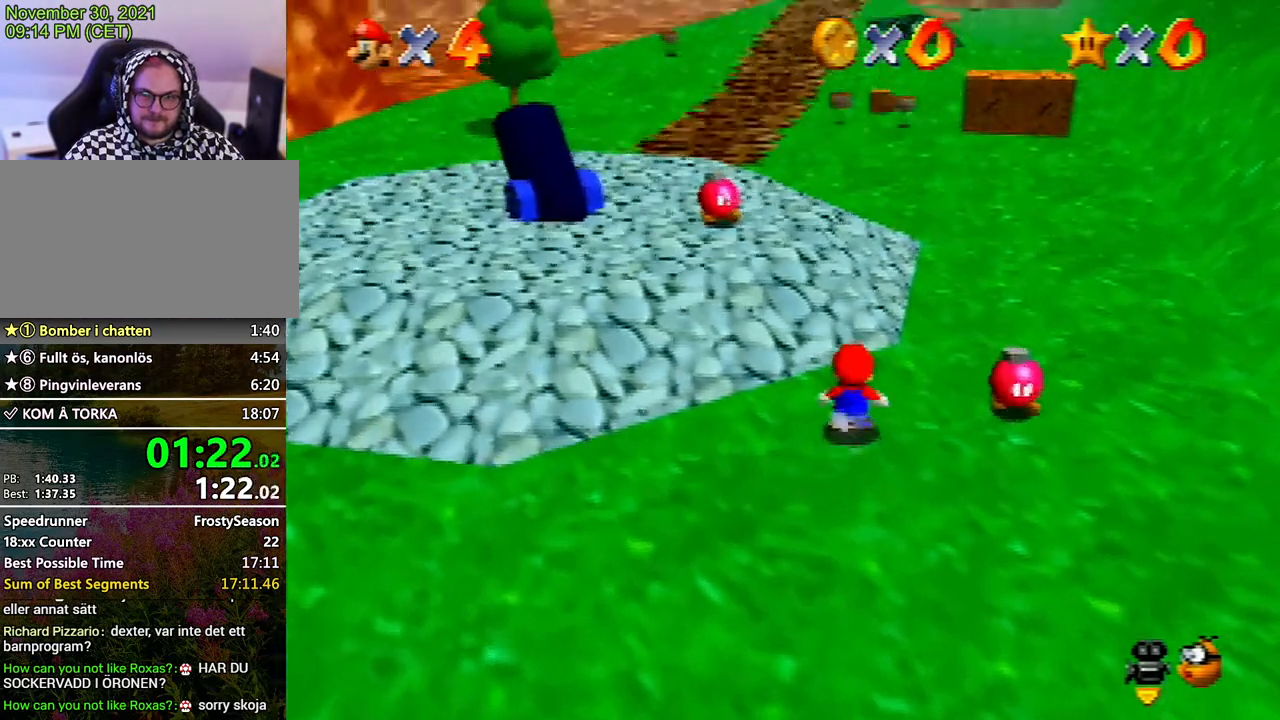
{"buttons": ["A", "Z"], "left_stick": "up", "events": [[67, "A", "down"]]}
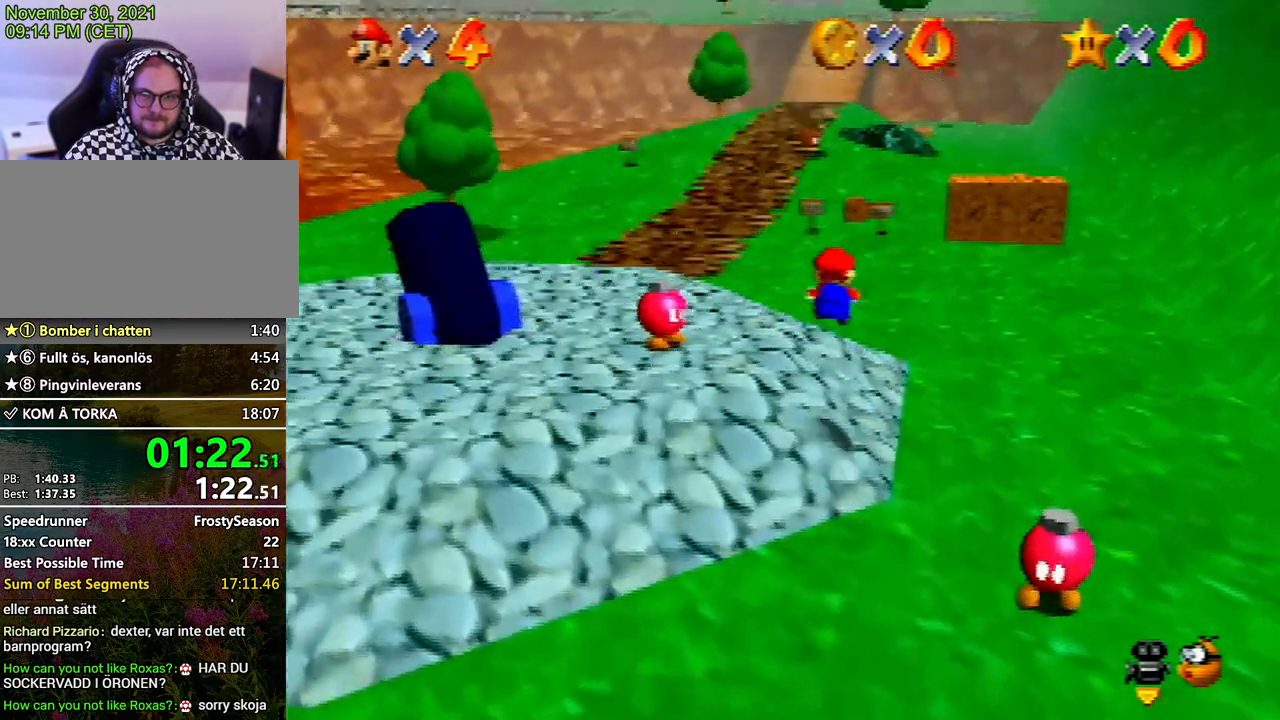
{"buttons": [], "left_stick": "up", "events": [[67, "Z", "up"], [100, "A", "up"]]}
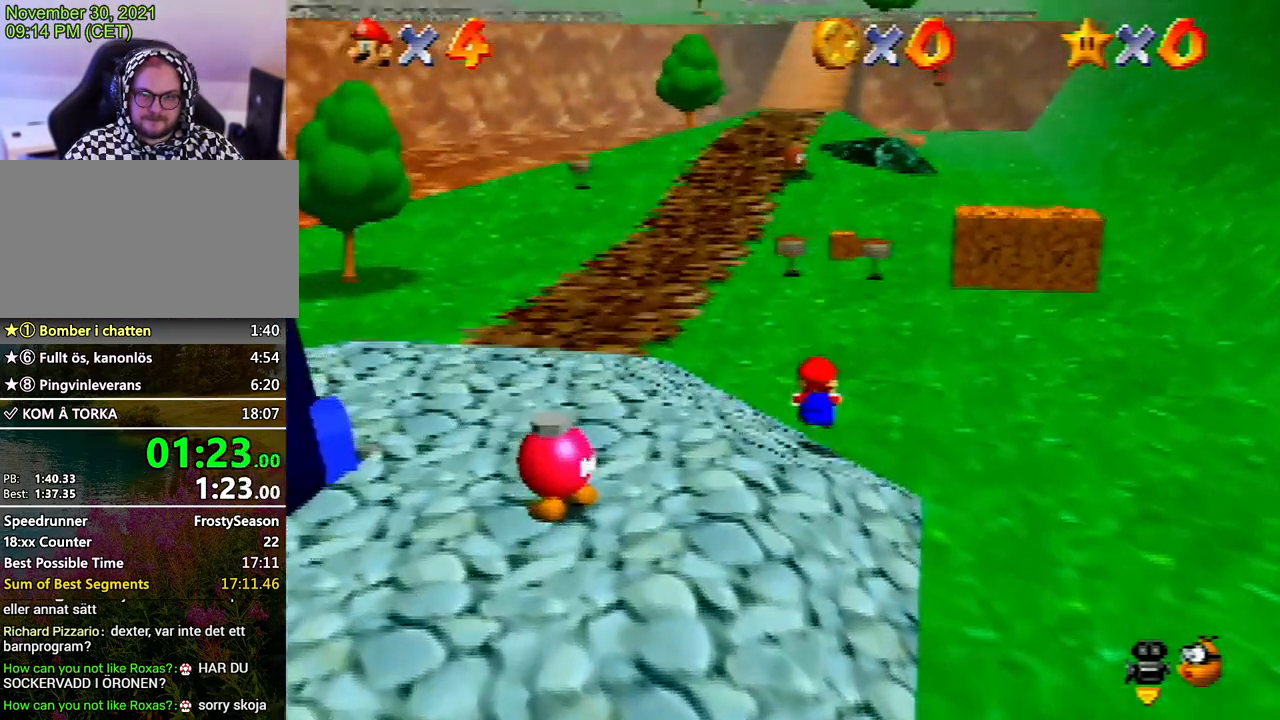
{"buttons": ["A", "B"], "left_stick": "up", "events": [[300, "A", "down"], [300, "B", "down"]]}
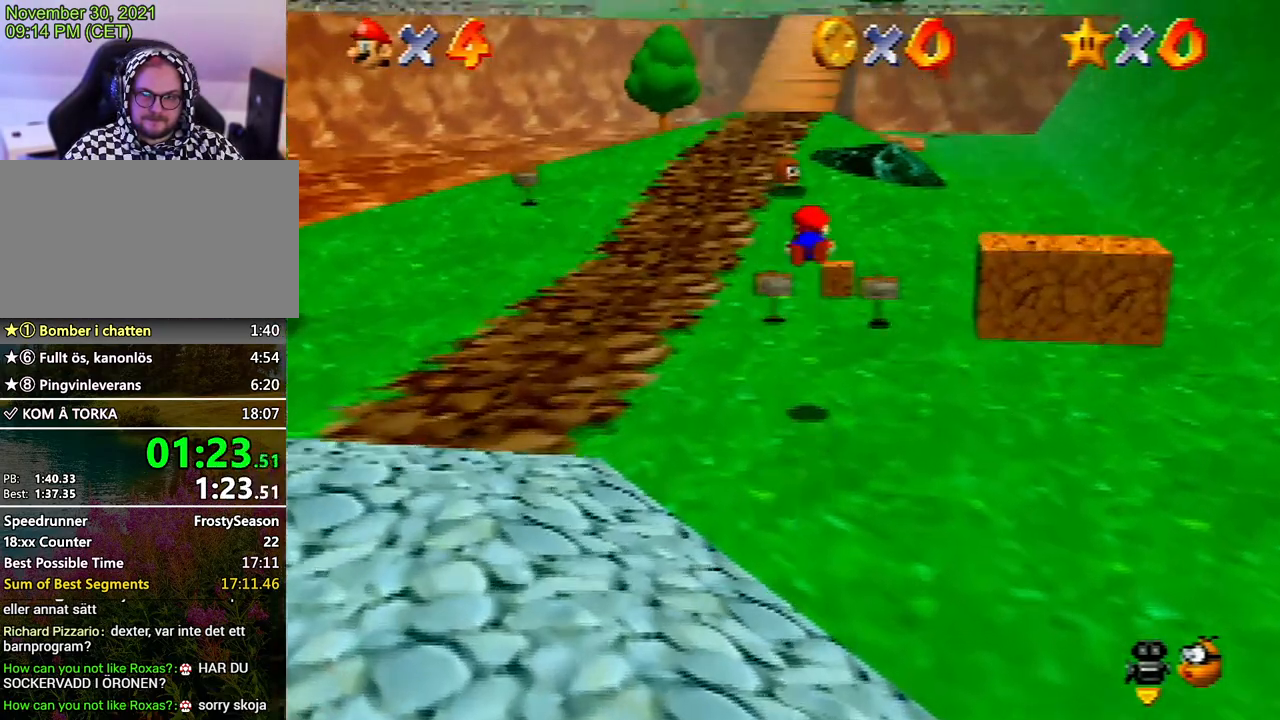
{"buttons": [], "left_stick": "up", "events": [[233, "A", "up"], [233, "B", "up"]]}
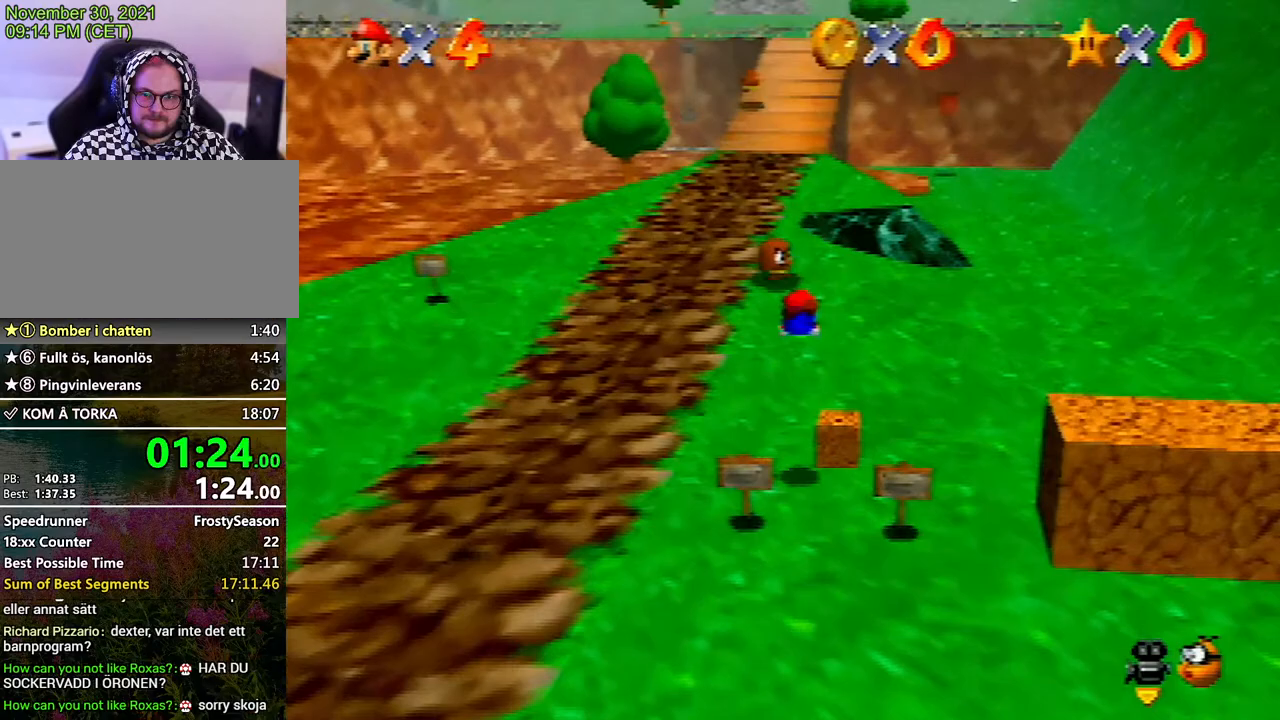
{"buttons": [], "left_stick": "up-right", "events": [[333, "A", "down"], [400, "A", "up"], [433, "left_stick", "up-right"]]}